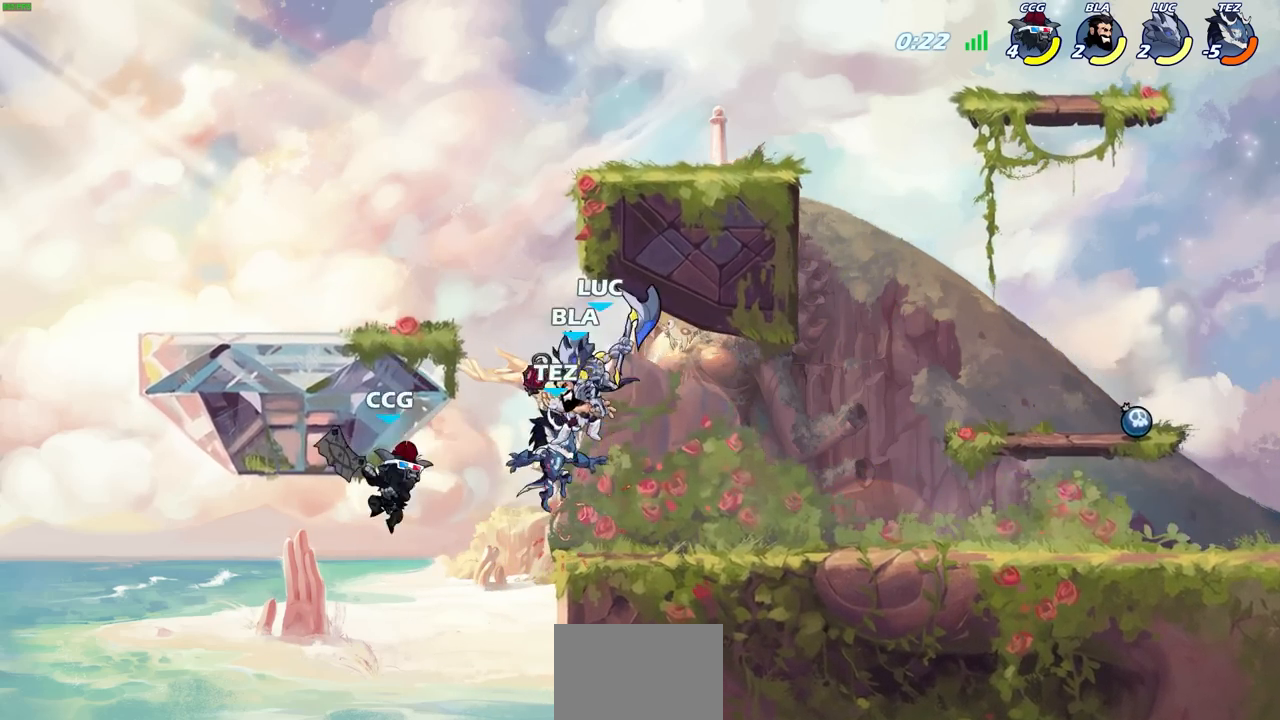
Gameplay with a controller (PlayStation layout); each line is a JSON object with the inputs held at the frame after it. "events" lists button and stick changes between this image and that frame as [ms after this image, input, new state], when the widget could be followed in between.
{"buttons": [], "left_stick": "center", "right_stick": "center", "events": [[283, "CIRCLE", "up"], [450, "left_stick", "center"]]}
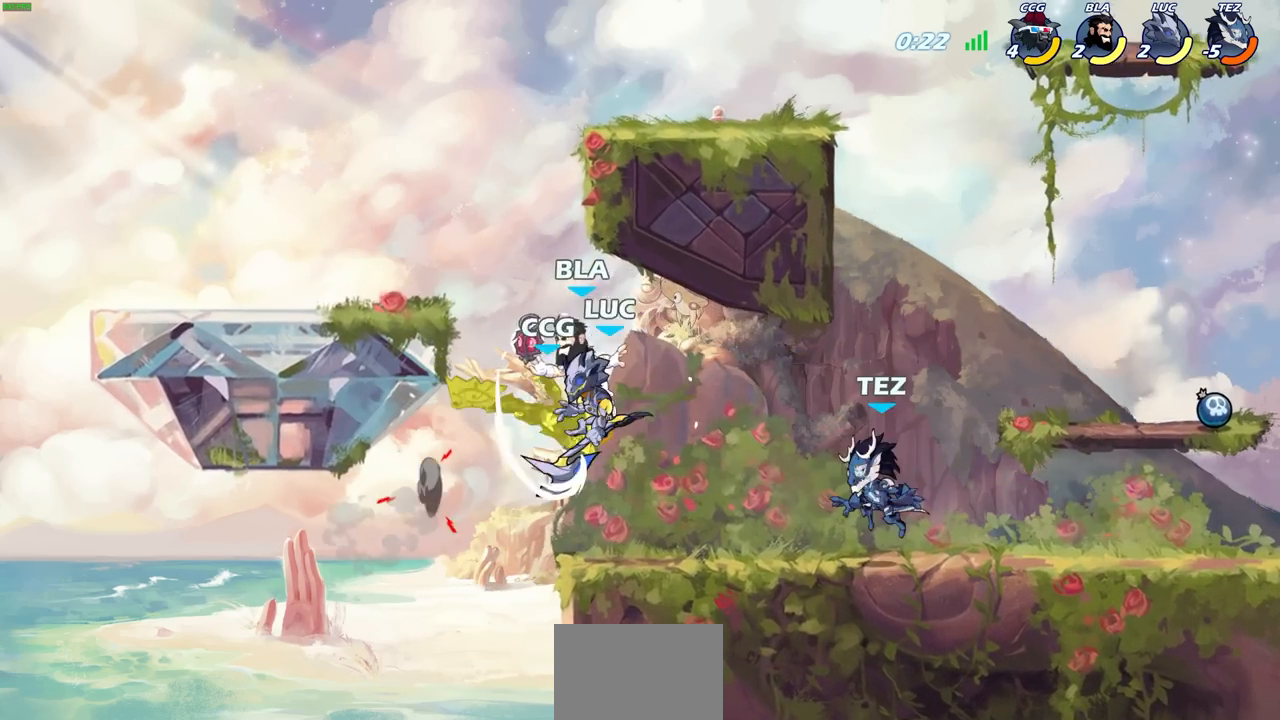
{"buttons": ["CIRCLE"], "left_stick": "down-left", "right_stick": "center", "events": [[333, "left_stick", "left"], [350, "CROSS", "down"], [400, "left_stick", "down-left"], [450, "CIRCLE", "down"], [467, "CROSS", "up"]]}
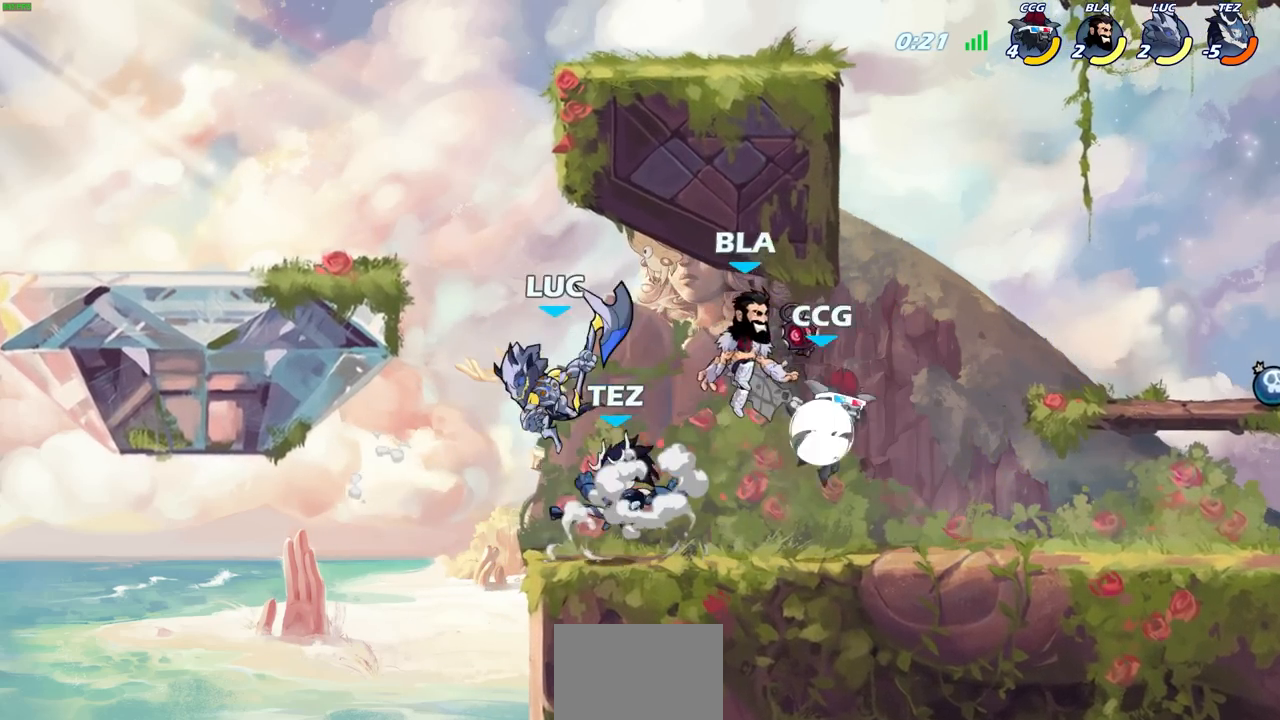
{"buttons": [], "left_stick": "center", "right_stick": "center", "events": [[167, "CIRCLE", "up"], [250, "left_stick", "center"]]}
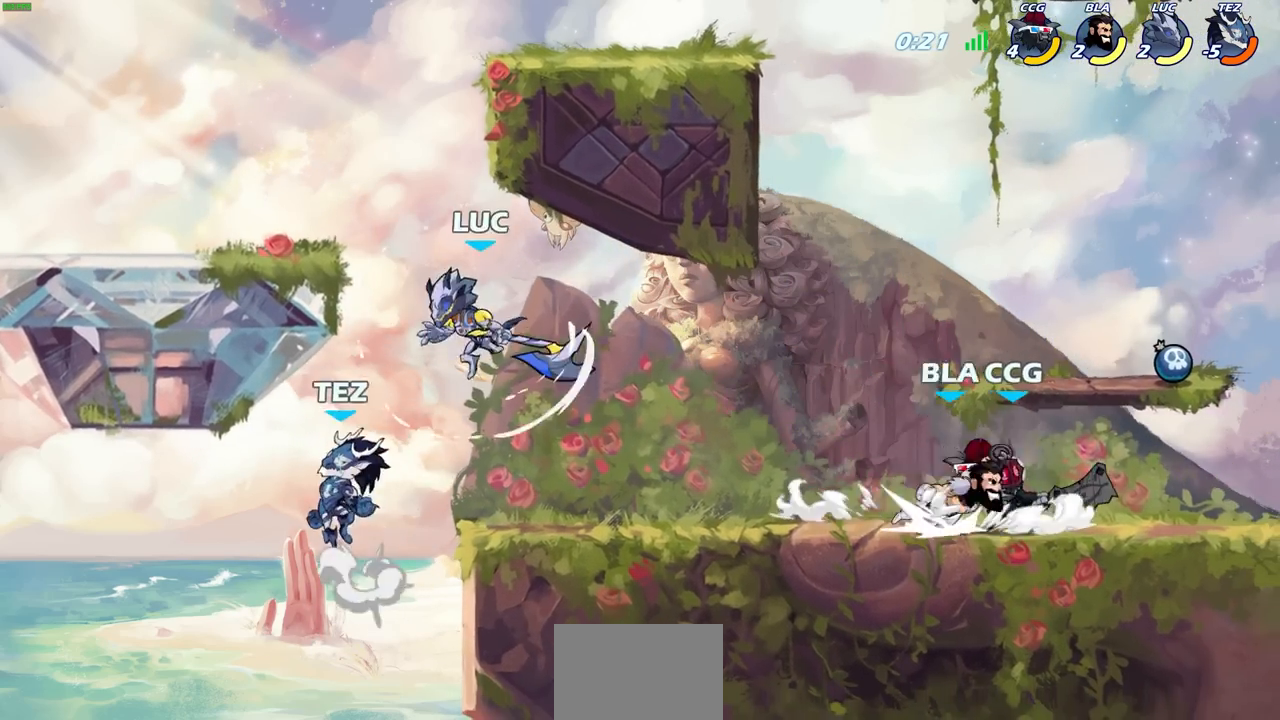
{"buttons": ["CIRCLE"], "left_stick": "center", "right_stick": "center", "events": [[233, "left_stick", "right"], [367, "CROSS", "down"], [383, "CROSS", "up"], [383, "left_stick", "center"], [467, "CIRCLE", "down"]]}
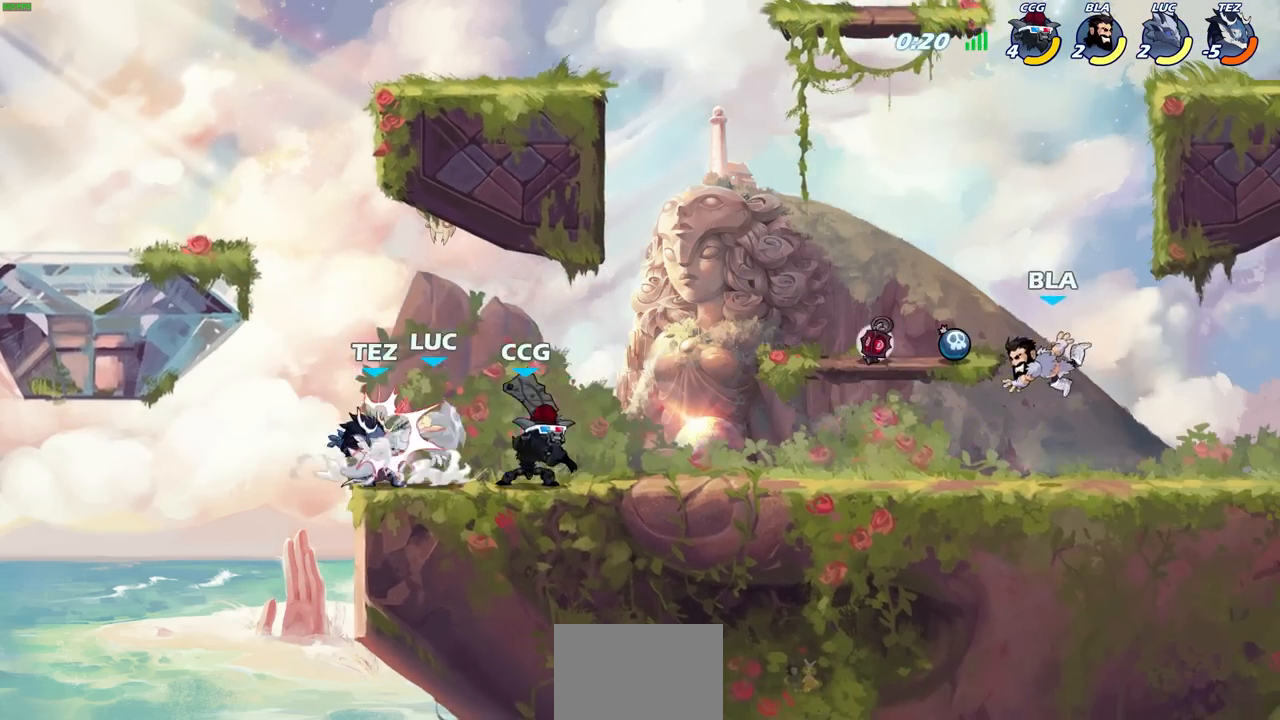
{"buttons": [], "left_stick": "center", "right_stick": "center", "events": [[67, "CIRCLE", "up"]]}
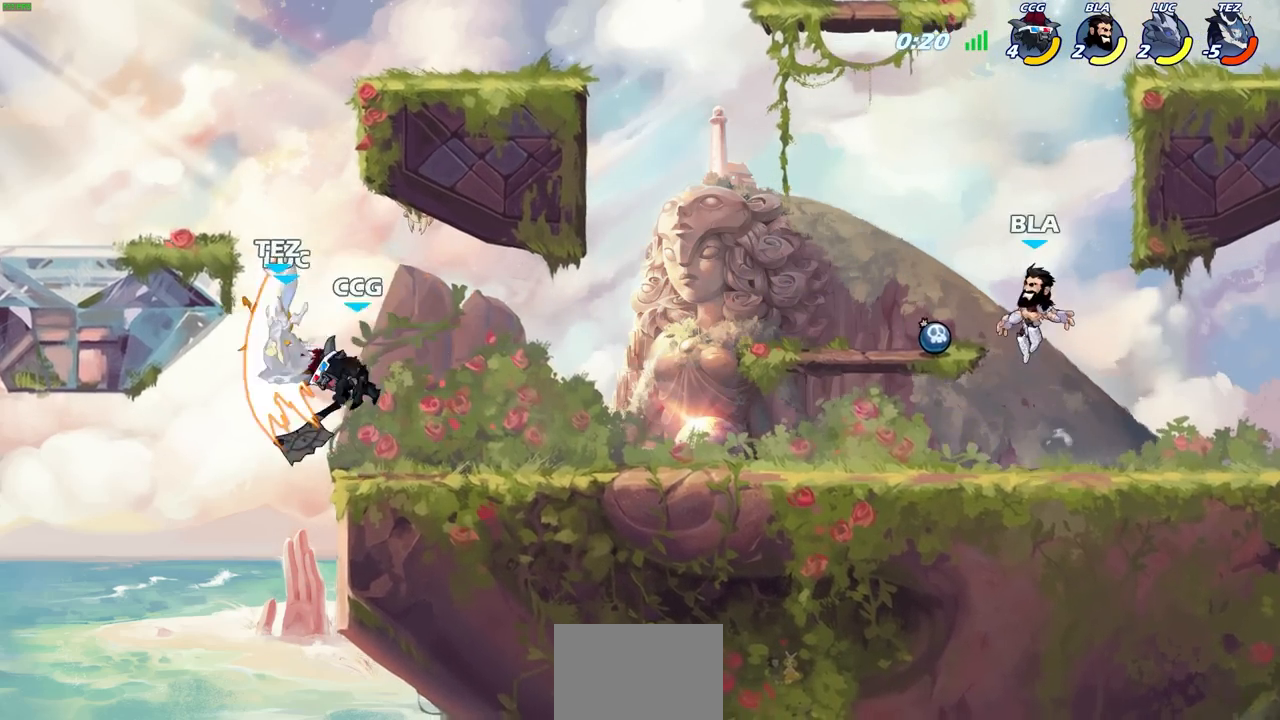
{"buttons": [], "left_stick": "right", "right_stick": "center", "events": [[500, "left_stick", "right"]]}
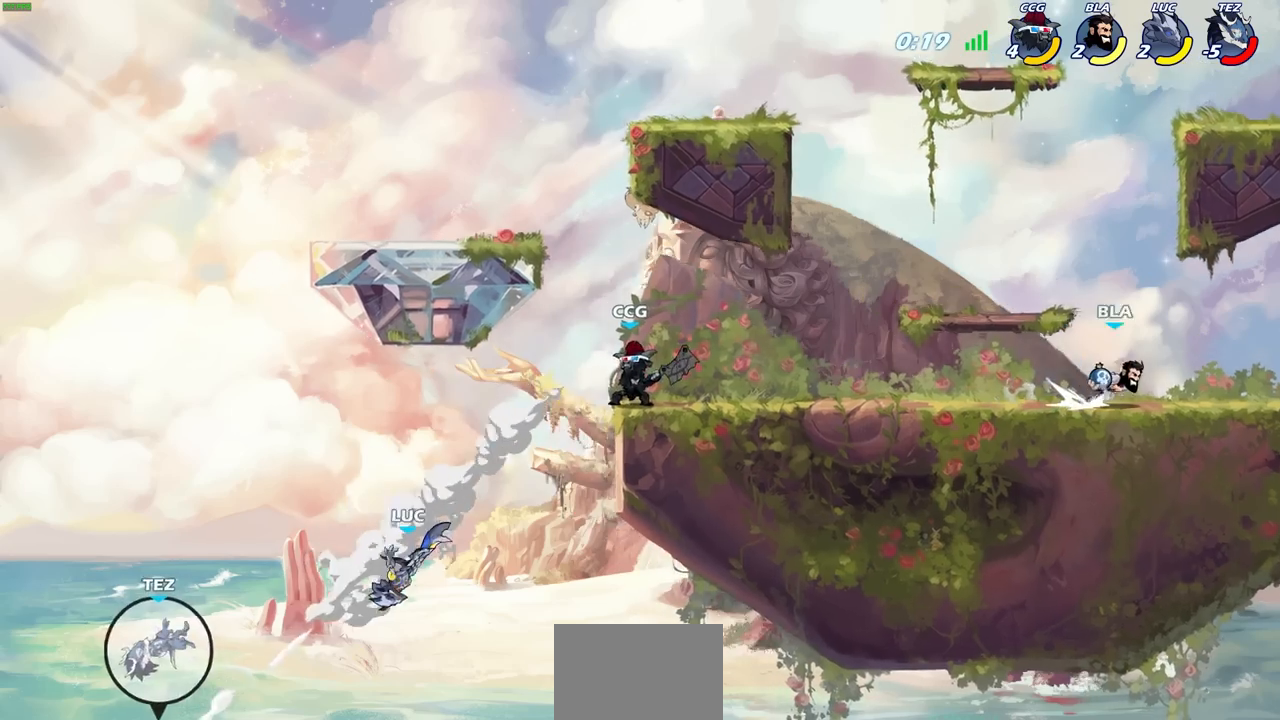
{"buttons": [], "left_stick": "up-right", "right_stick": "center", "events": [[83, "left_stick", "up-right"], [200, "R2", "down"], [450, "R2", "up"]]}
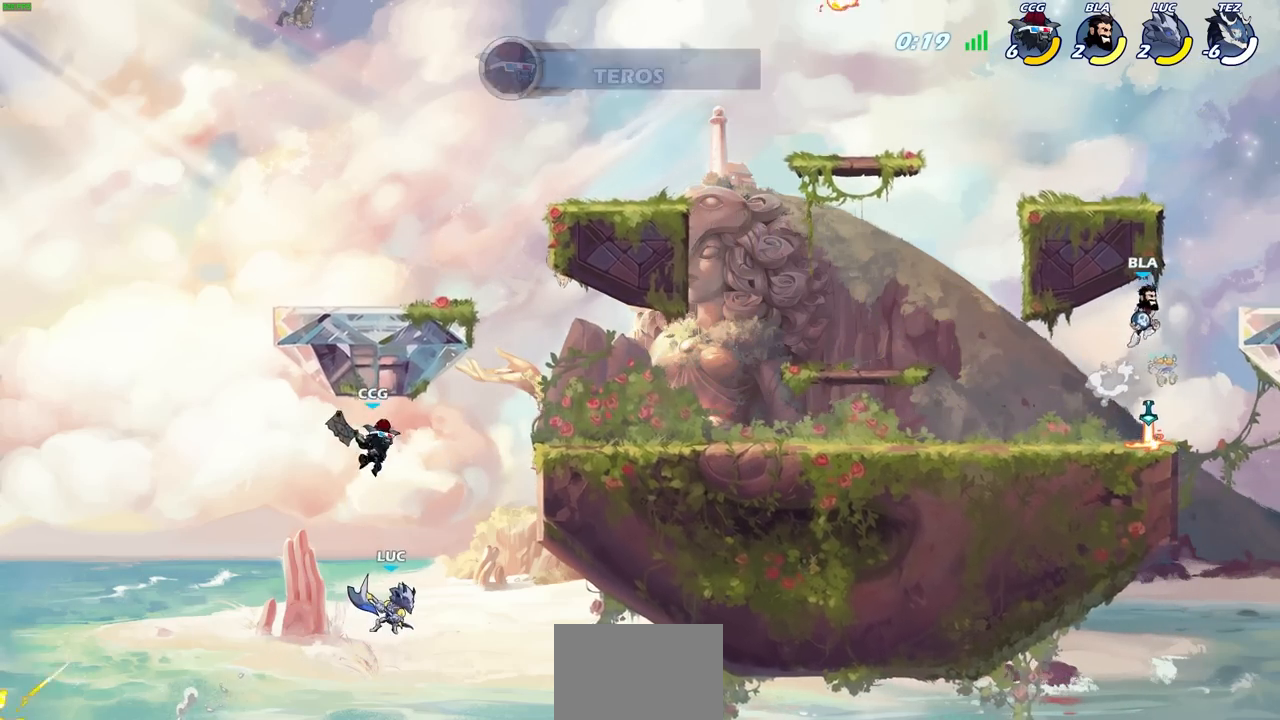
{"buttons": [], "left_stick": "up-right", "right_stick": "center", "events": [[167, "CROSS", "down"], [500, "CROSS", "up"]]}
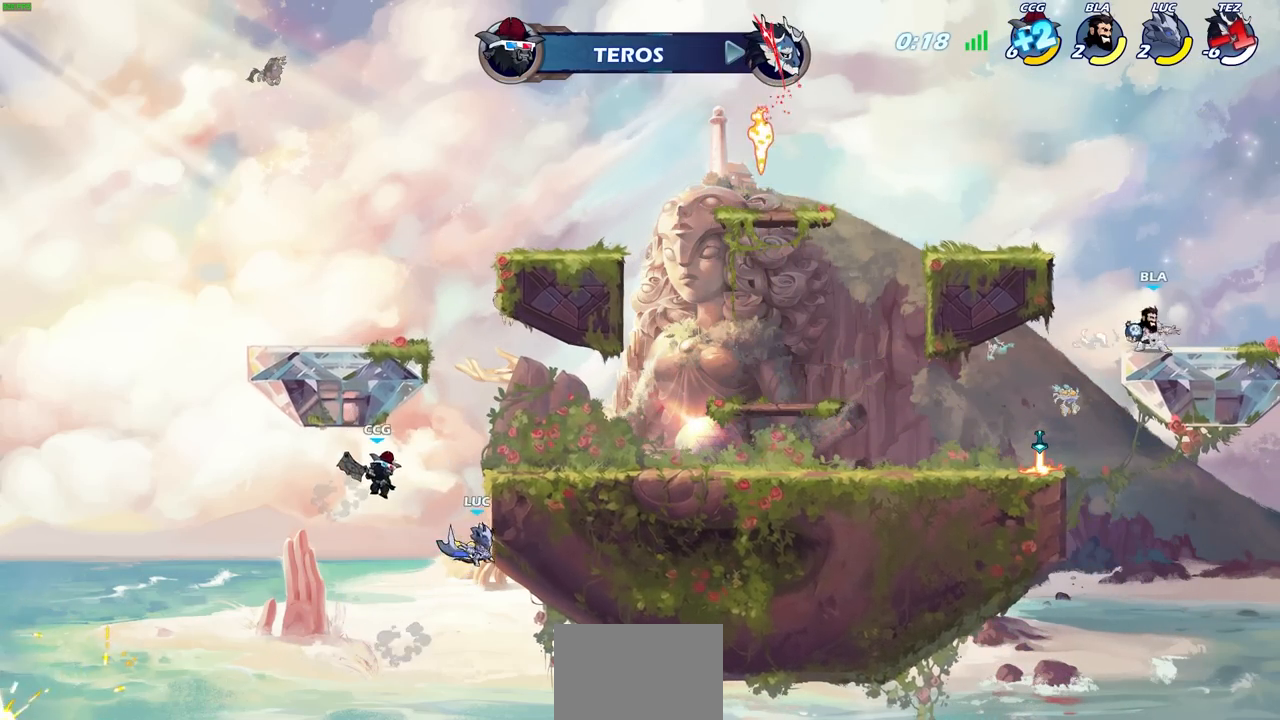
{"buttons": ["CROSS"], "left_stick": "up-right", "right_stick": "center", "events": [[117, "left_stick", "down-left"], [350, "left_stick", "up-left"], [400, "CROSS", "down"], [433, "left_stick", "up-right"]]}
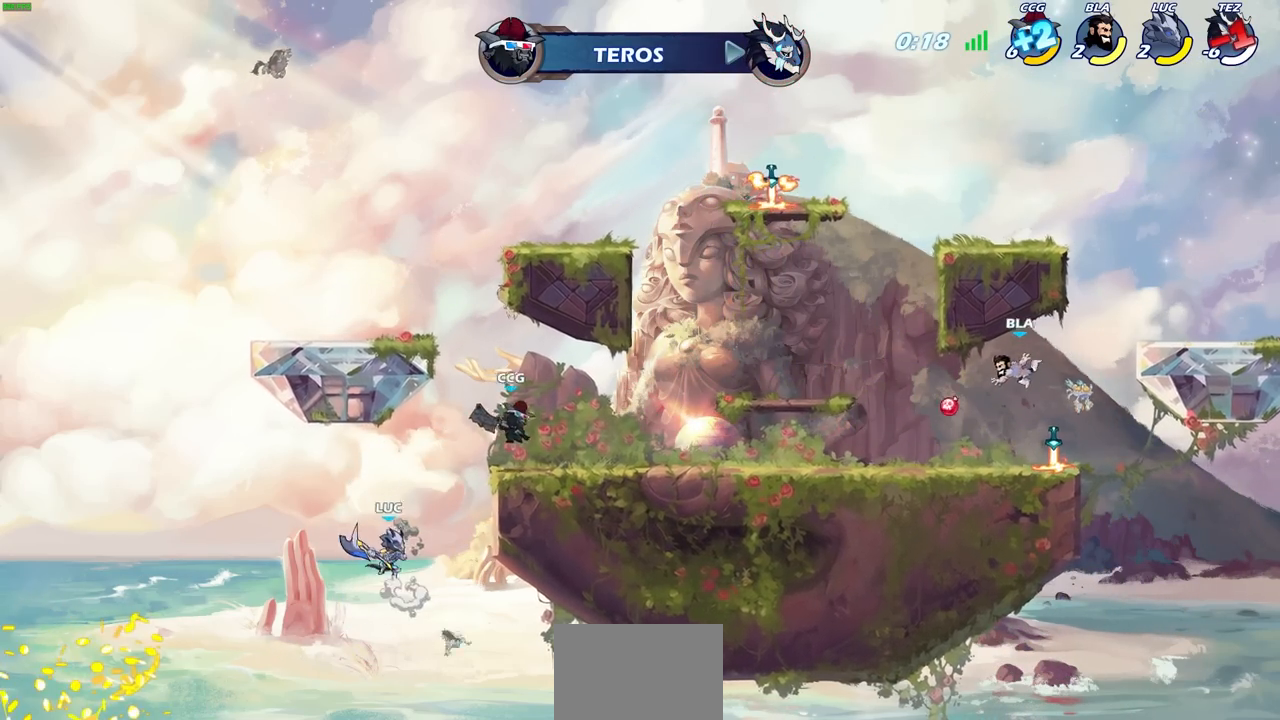
{"buttons": [], "left_stick": "up-right", "right_stick": "center", "events": [[17, "CIRCLE", "down"], [33, "CROSS", "up"], [117, "CIRCLE", "up"], [183, "left_stick", "center"], [317, "left_stick", "up-right"]]}
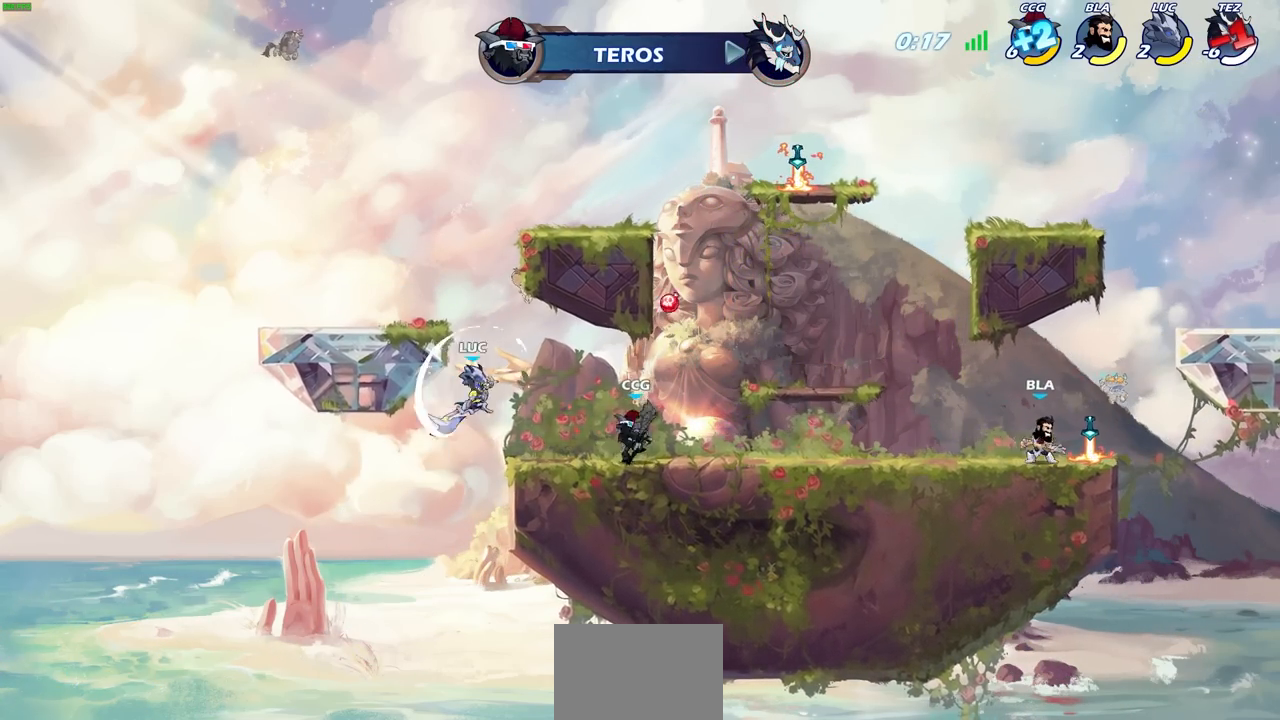
{"buttons": [], "left_stick": "up-right", "right_stick": "center", "events": [[283, "CROSS", "down"], [450, "CROSS", "up"]]}
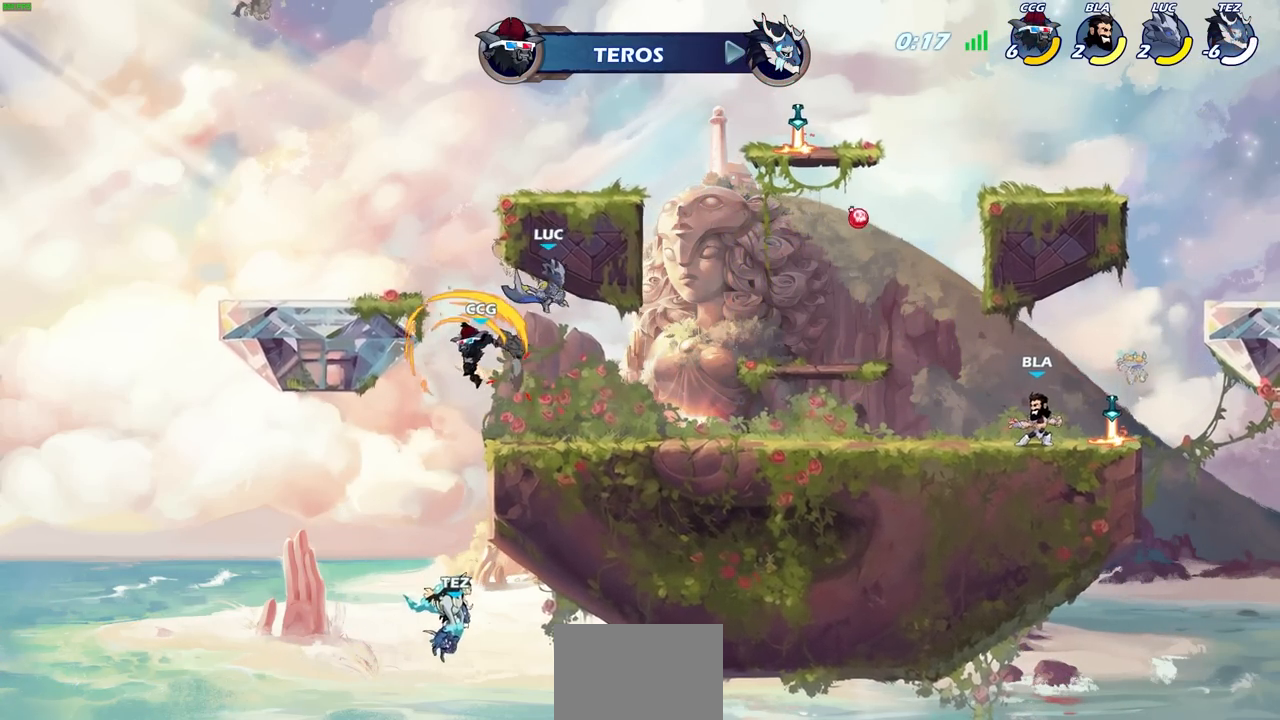
{"buttons": [], "left_stick": "right", "right_stick": "center", "events": [[17, "left_stick", "down-right"], [67, "left_stick", "down-left"], [300, "left_stick", "right"]]}
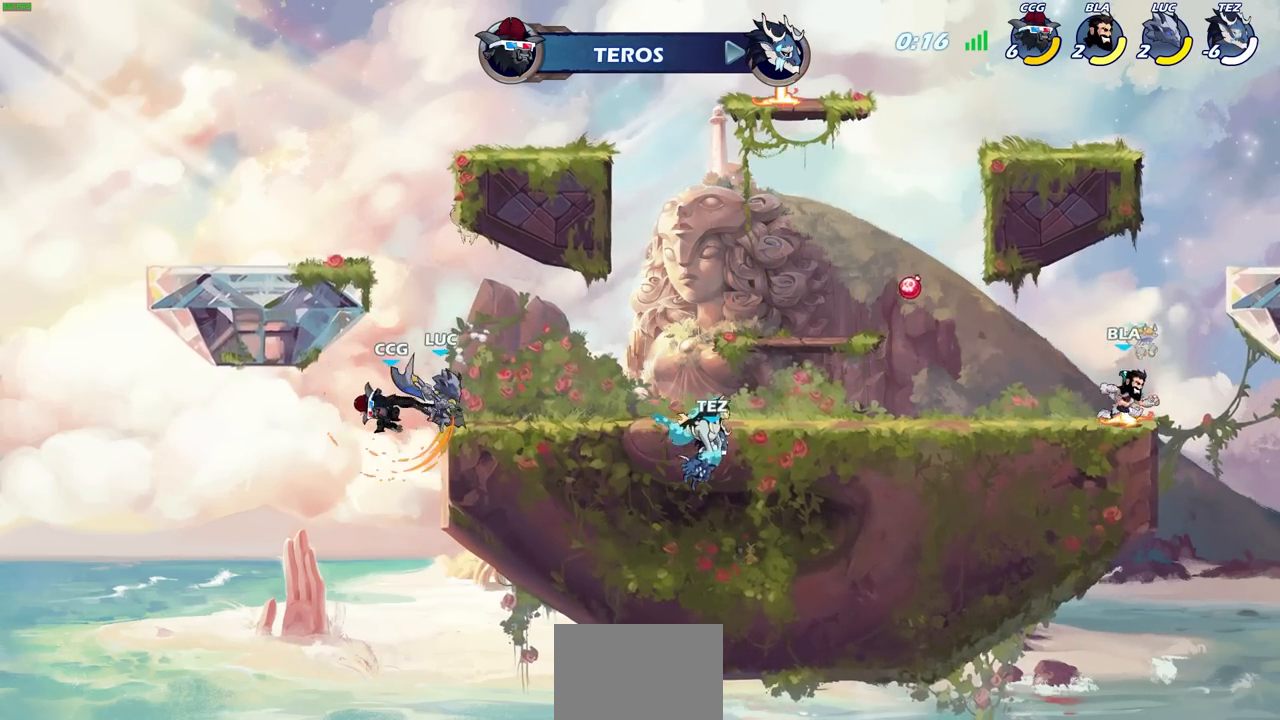
{"buttons": ["SQUARE"], "left_stick": "down-left", "right_stick": "center", "events": [[183, "left_stick", "left"], [250, "left_stick", "down-left"], [450, "SQUARE", "down"]]}
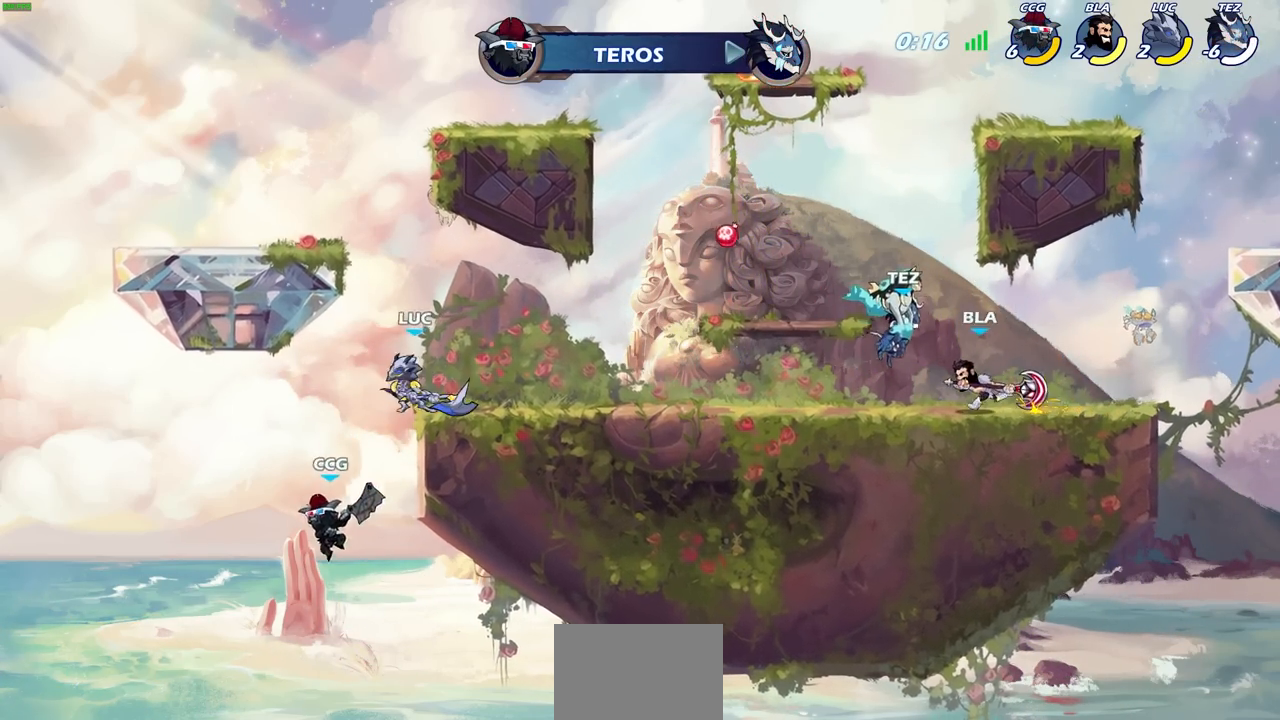
{"buttons": [], "left_stick": "left", "right_stick": "center", "events": [[50, "SQUARE", "up"], [150, "left_stick", "left"], [350, "left_stick", "center"], [467, "left_stick", "left"]]}
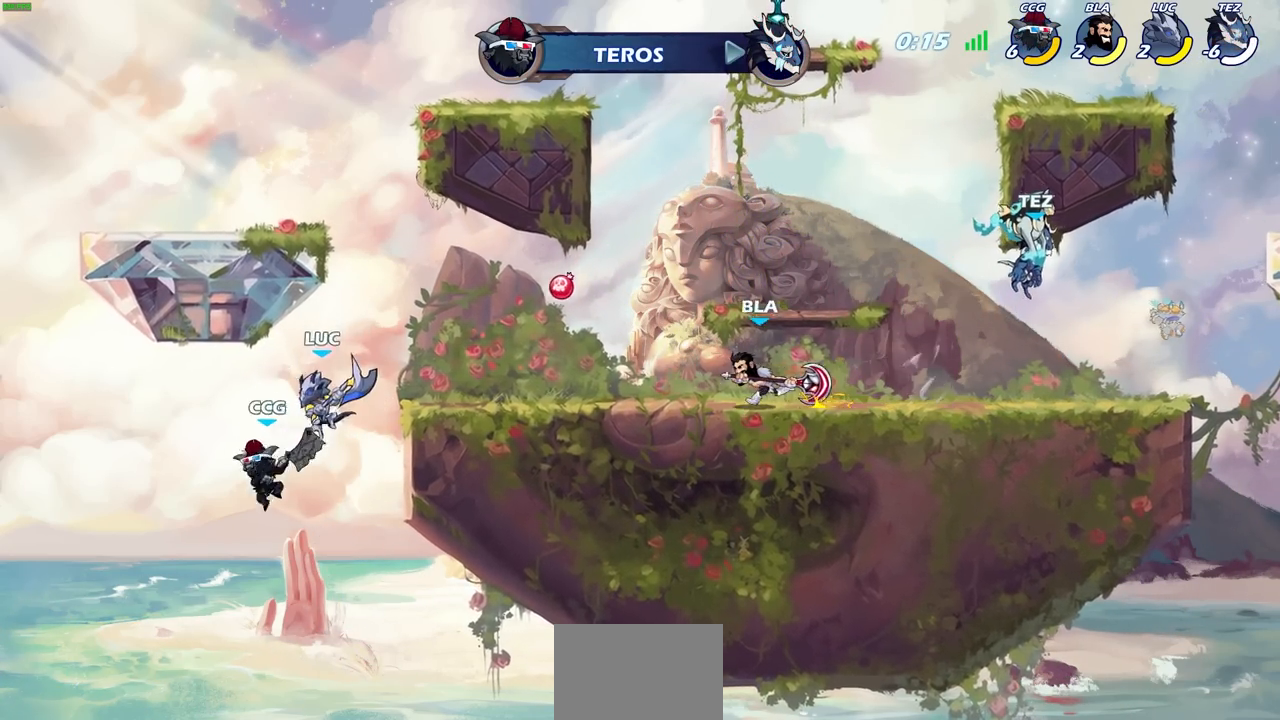
{"buttons": ["R1", "R2"], "left_stick": "center", "right_stick": "center", "events": [[200, "CROSS", "down"], [267, "left_stick", "center"], [317, "CROSS", "up"], [383, "R1", "down"], [383, "R2", "down"]]}
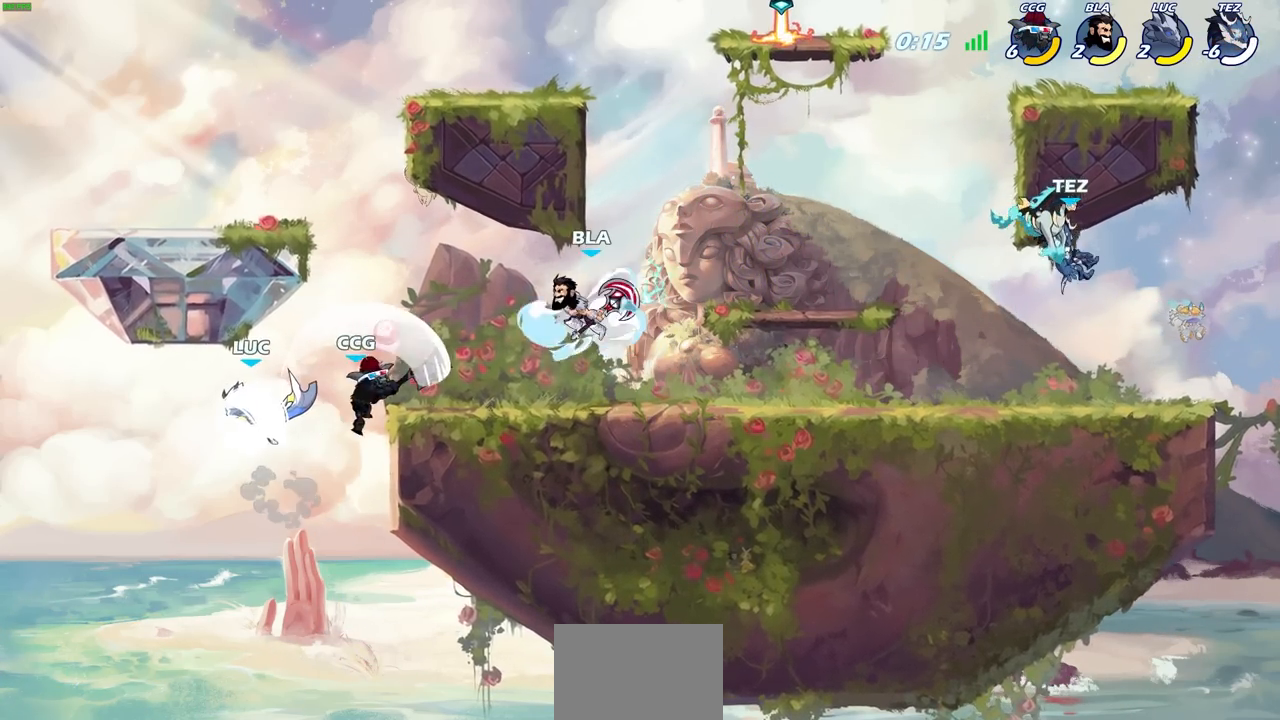
{"buttons": [], "left_stick": "right", "right_stick": "center"}
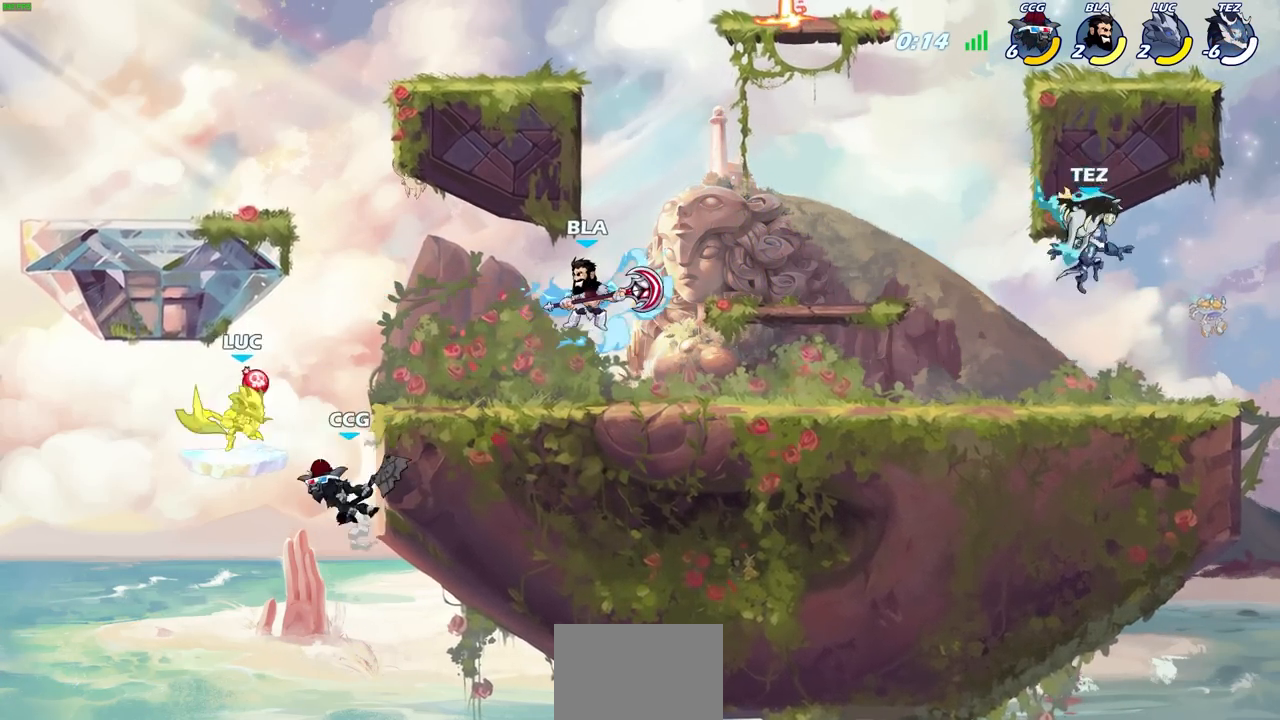
{"buttons": ["CROSS"], "left_stick": "center", "right_stick": "center", "events": [[217, "left_stick", "center"], [500, "CROSS", "down"]]}
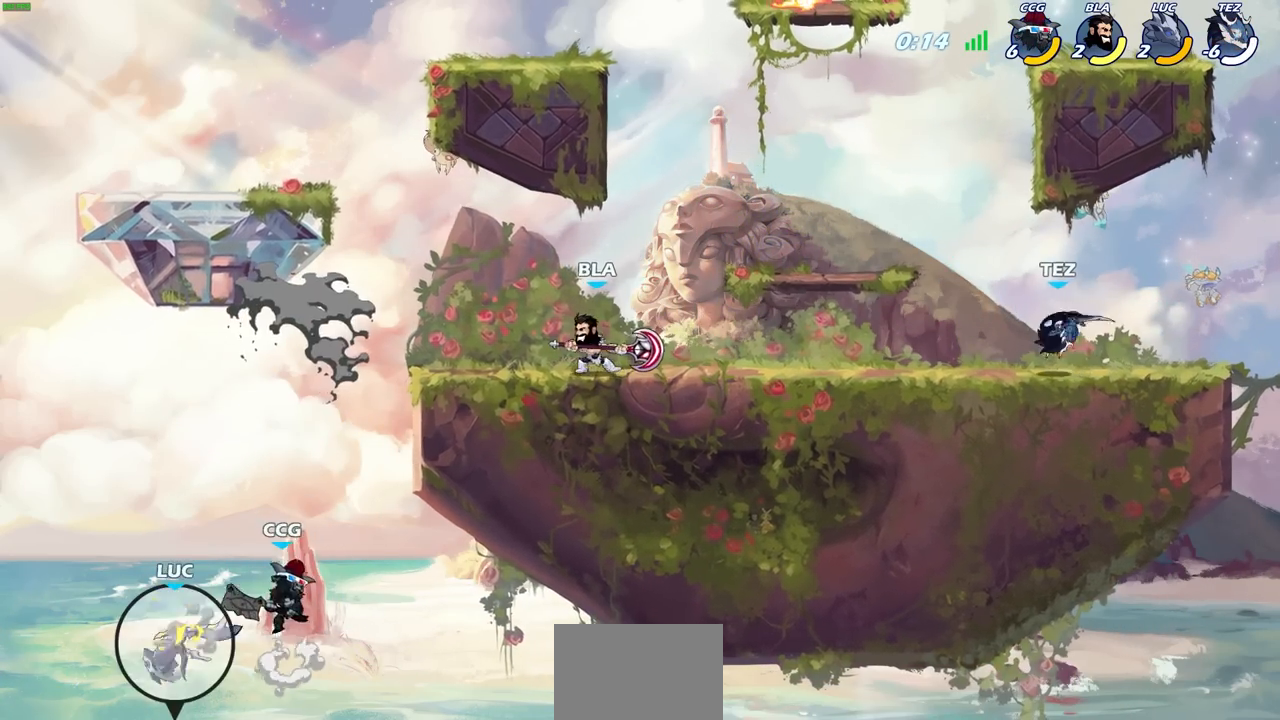
{"buttons": ["CIRCLE"], "left_stick": "up-right", "right_stick": "center", "events": [[100, "CROSS", "up"], [117, "left_stick", "up-right"], [200, "CROSS", "down"], [300, "CROSS", "up"], [383, "CROSS", "down"], [483, "CIRCLE", "down"], [483, "CROSS", "up"]]}
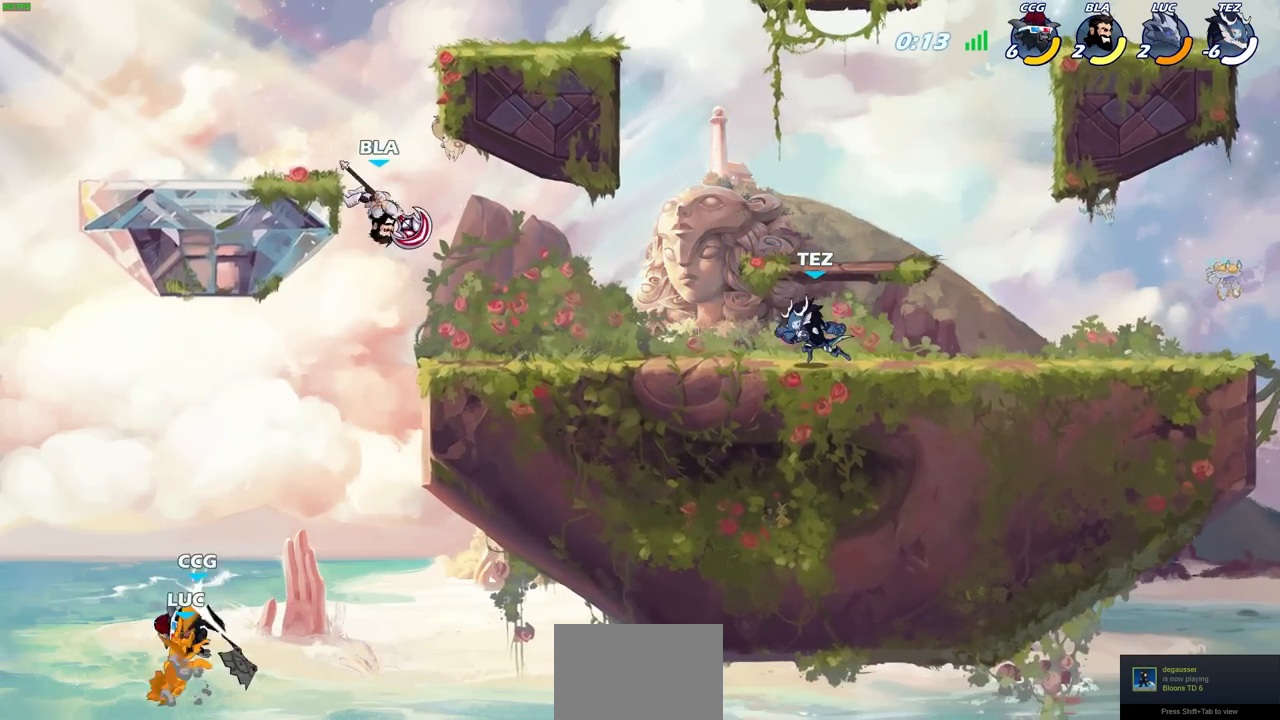
{"buttons": ["CIRCLE"], "left_stick": "up-right", "right_stick": "center", "events": [[100, "CIRCLE", "up"], [283, "CROSS", "down"], [383, "CIRCLE", "down"], [383, "CROSS", "up"]]}
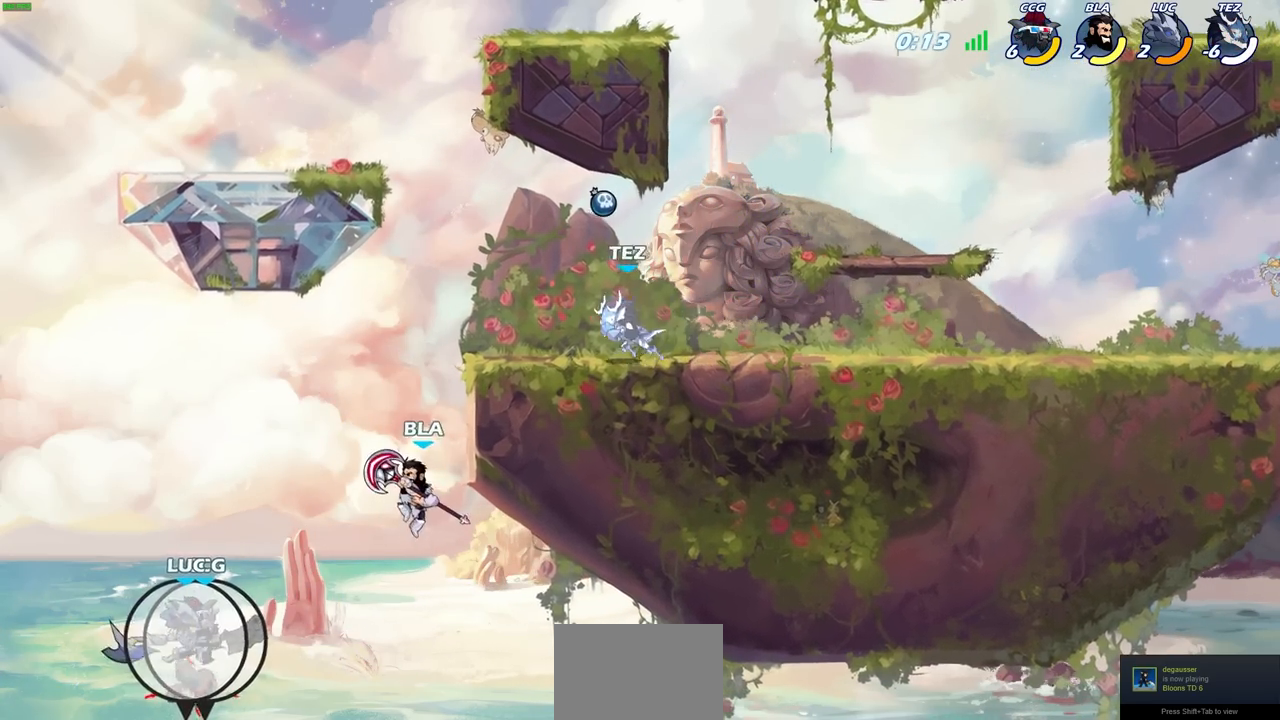
{"buttons": [], "left_stick": "up-right", "right_stick": "center", "events": [[17, "CIRCLE", "up"], [117, "CIRCLE", "down"], [233, "CIRCLE", "up"]]}
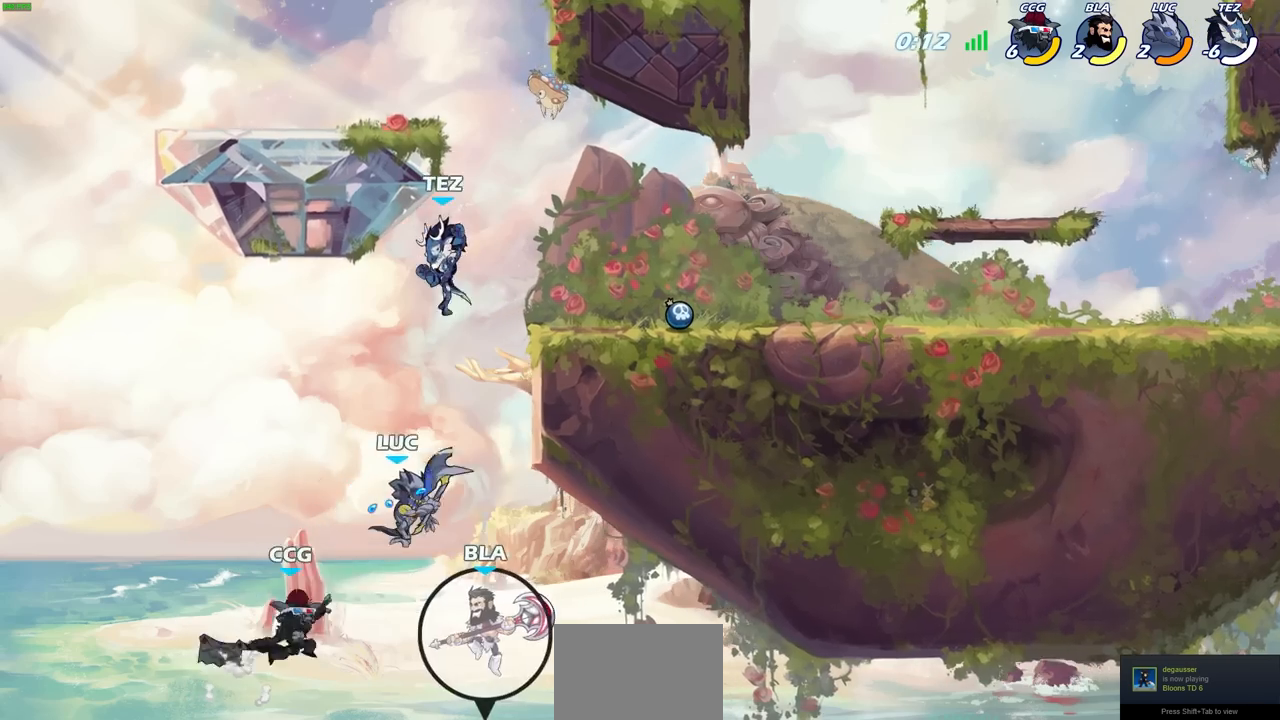
{"buttons": ["R2"], "left_stick": "up-right", "right_stick": "center", "events": [[300, "R2", "down"]]}
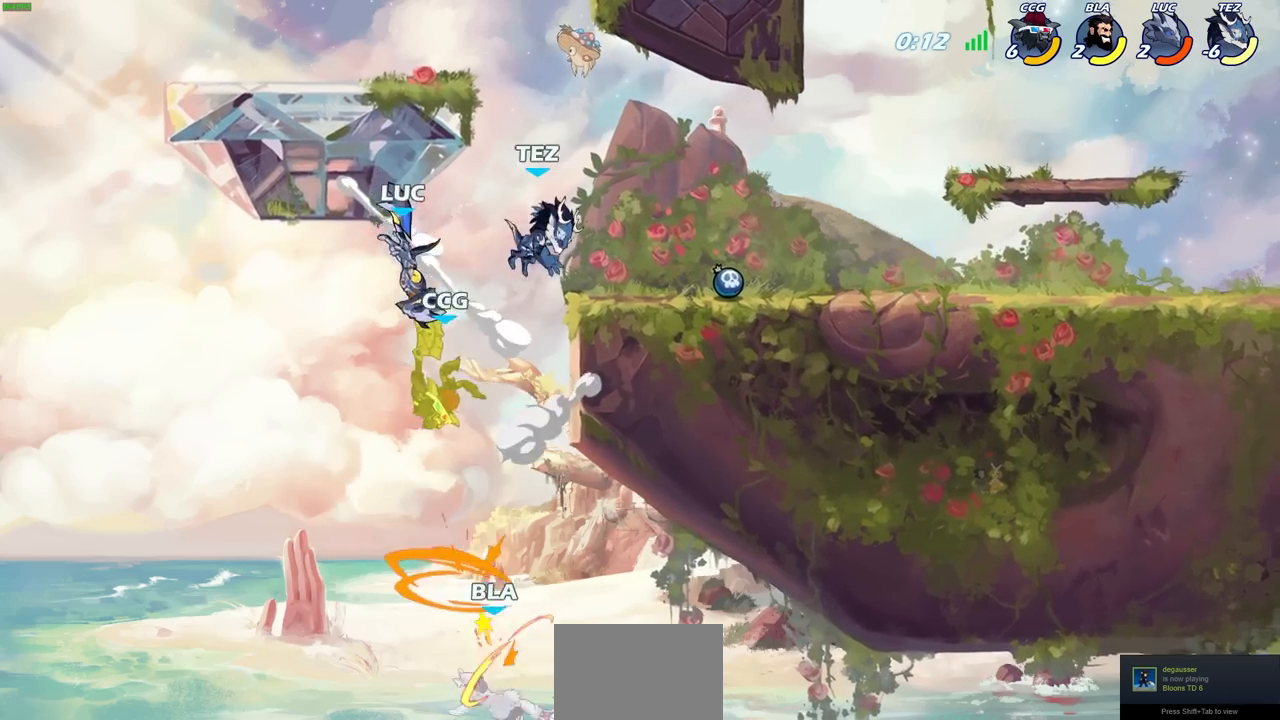
{"buttons": ["CIRCLE"], "left_stick": "down-left", "right_stick": "center", "events": [[17, "R2", "up"], [50, "left_stick", "right"], [317, "CROSS", "down"], [433, "CIRCLE", "down"], [433, "CROSS", "up"], [433, "left_stick", "down-left"]]}
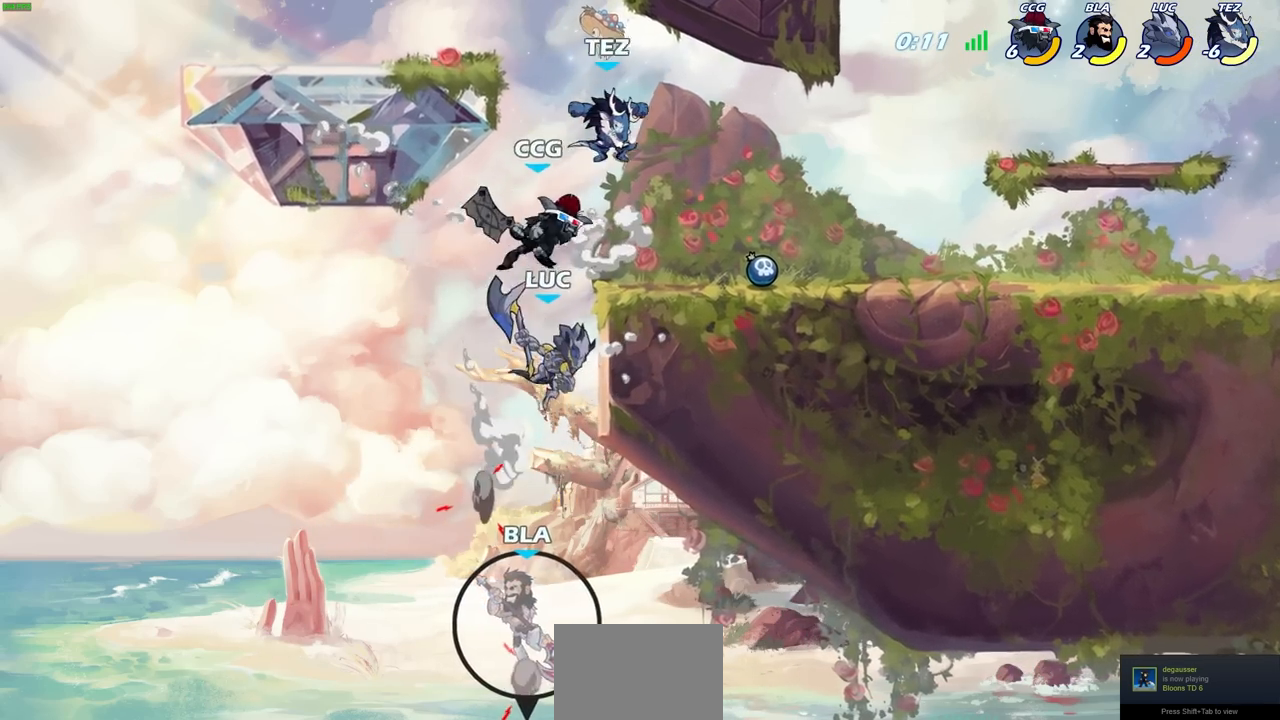
{"buttons": [], "left_stick": "up", "right_stick": "center", "events": [[100, "left_stick", "center"], [117, "CIRCLE", "up"], [367, "left_stick", "up"]]}
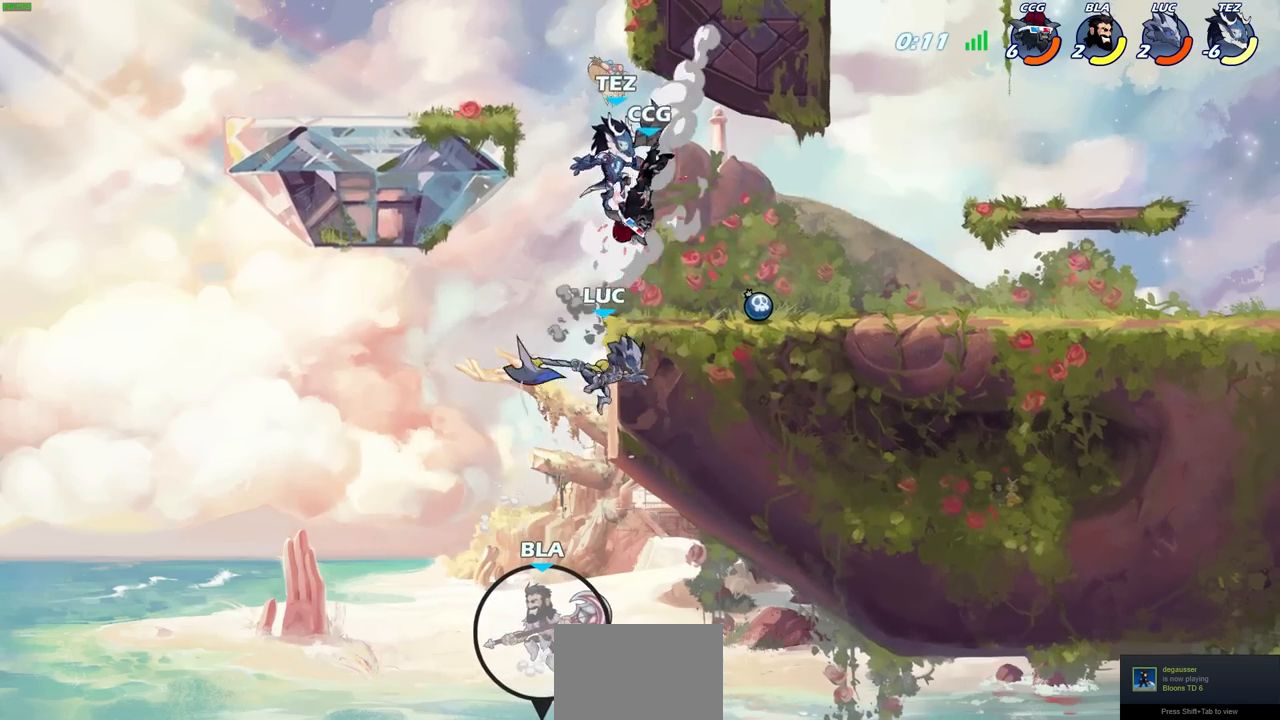
{"buttons": ["R2"], "left_stick": "up", "right_stick": "center", "events": [[200, "R2", "down"]]}
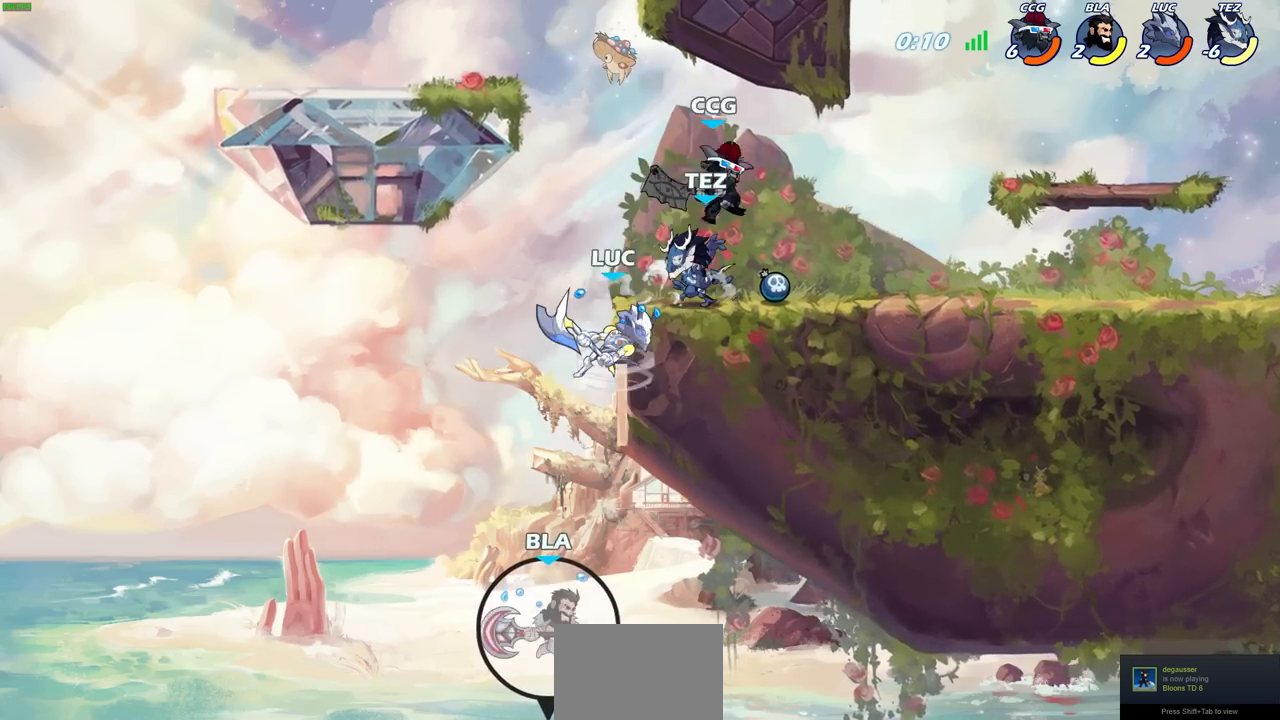
{"buttons": [], "left_stick": "center", "right_stick": "center", "events": [[217, "CROSS", "down"], [217, "R2", "up"], [250, "left_stick", "right"], [383, "CROSS", "up"], [417, "left_stick", "center"]]}
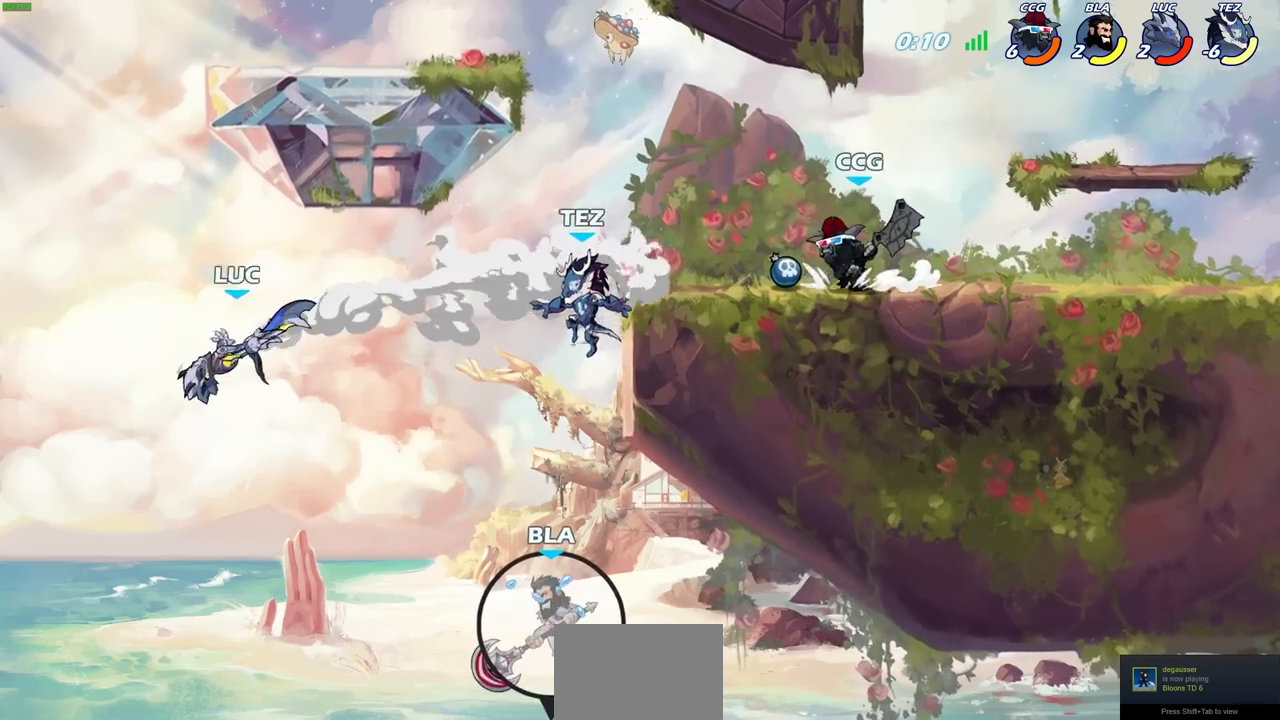
{"buttons": [], "left_stick": "up-right", "right_stick": "center", "events": [[50, "left_stick", "up-right"], [150, "CROSS", "down"], [267, "CIRCLE", "down"], [267, "CROSS", "up"], [383, "CIRCLE", "up"]]}
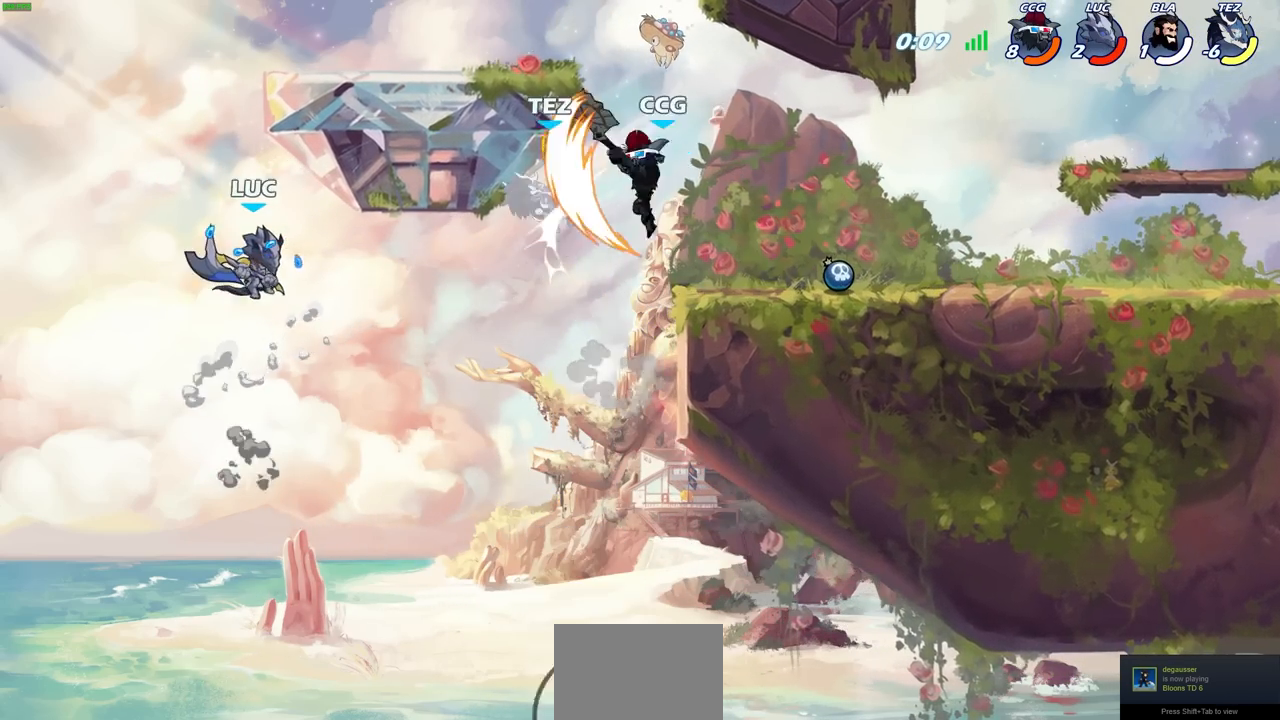
{"buttons": [], "left_stick": "up-right", "right_stick": "center", "events": [[367, "SQUARE", "down"], [417, "SQUARE", "up"]]}
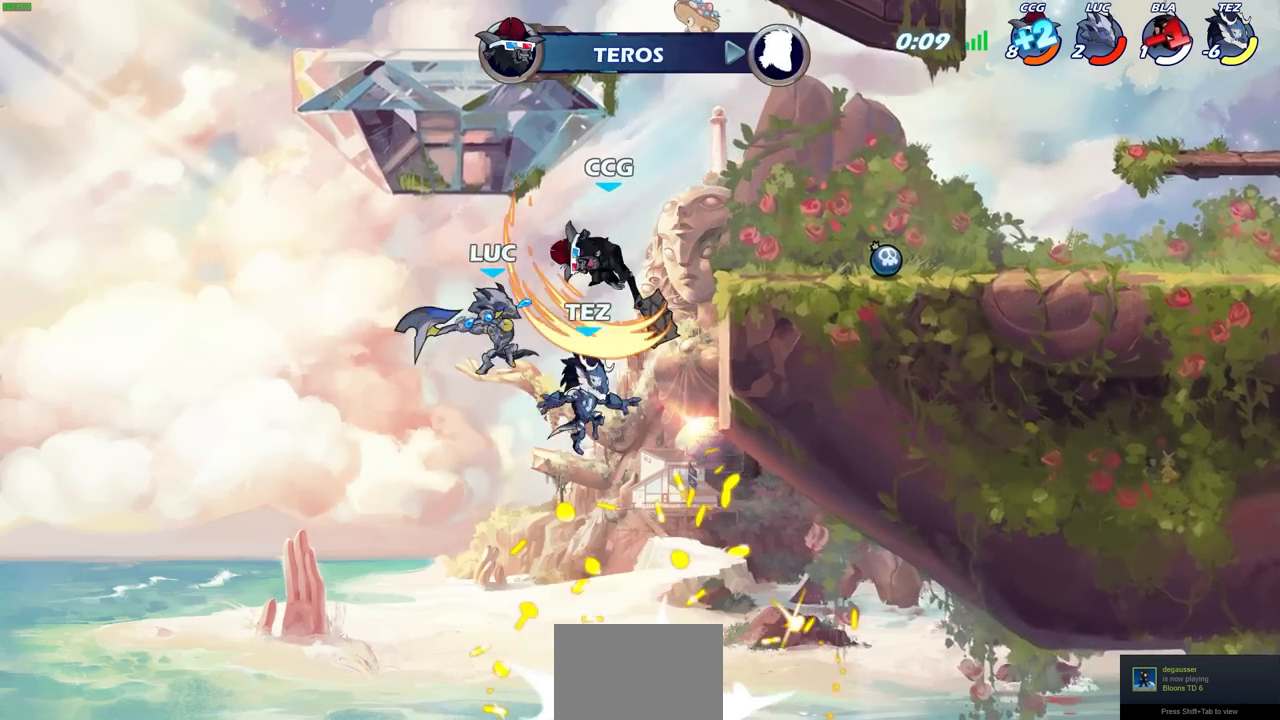
{"buttons": ["R2"], "left_stick": "up-right", "right_stick": "center", "events": [[383, "R2", "down"]]}
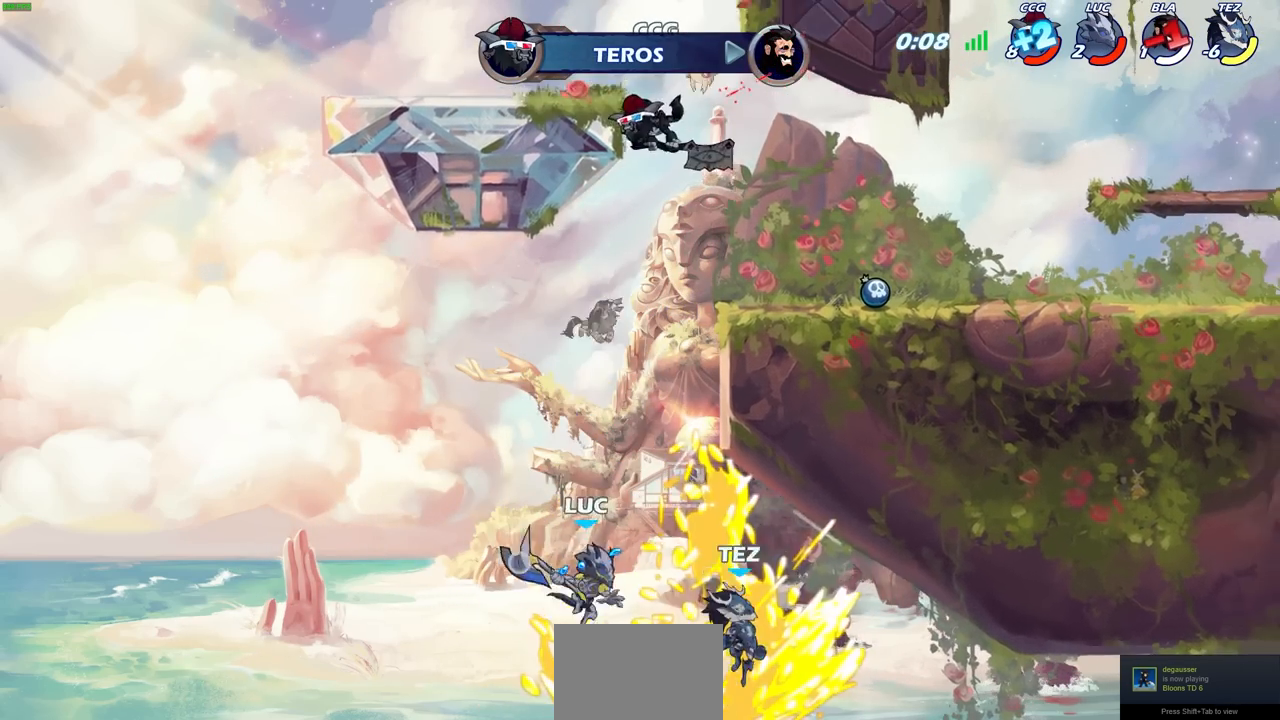
{"buttons": [], "left_stick": "up-right", "right_stick": "center", "events": [[250, "left_stick", "right"], [433, "R2", "up"], [433, "left_stick", "up-right"]]}